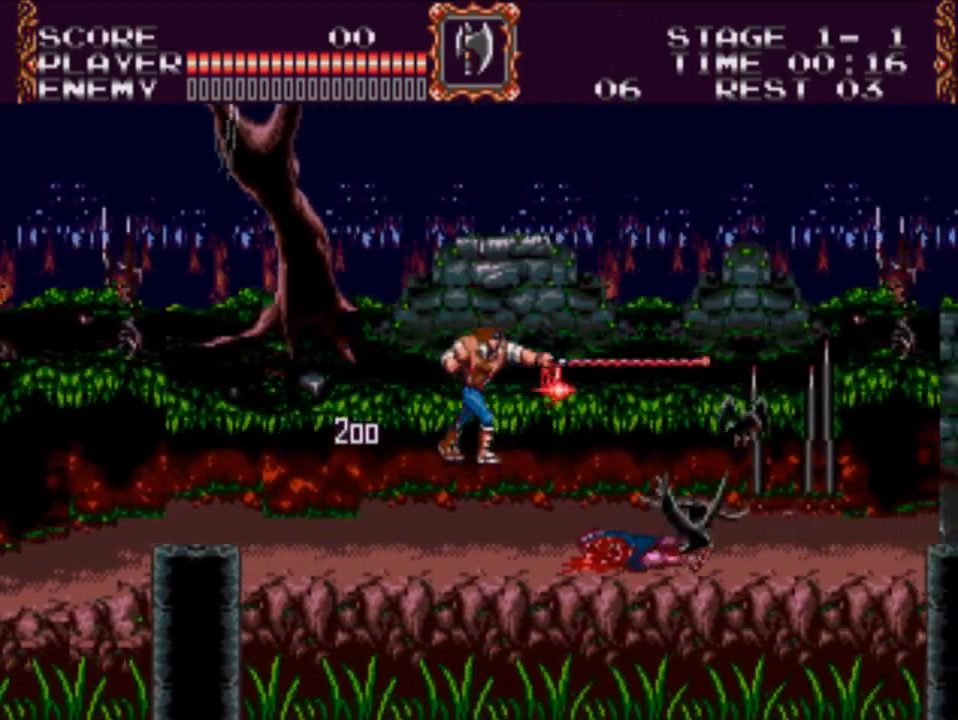
Gameplay with a controller (Xbox layout); each line is a JSON object with the inputs held at the frame after it. "events" lists button and stick changes between this image and that frame as [ms after this image, input, new state], when the widget could be followed in between. Not read: left_stick right_stick.
{"buttons": ["DPAD_RIGHT"], "events": []}
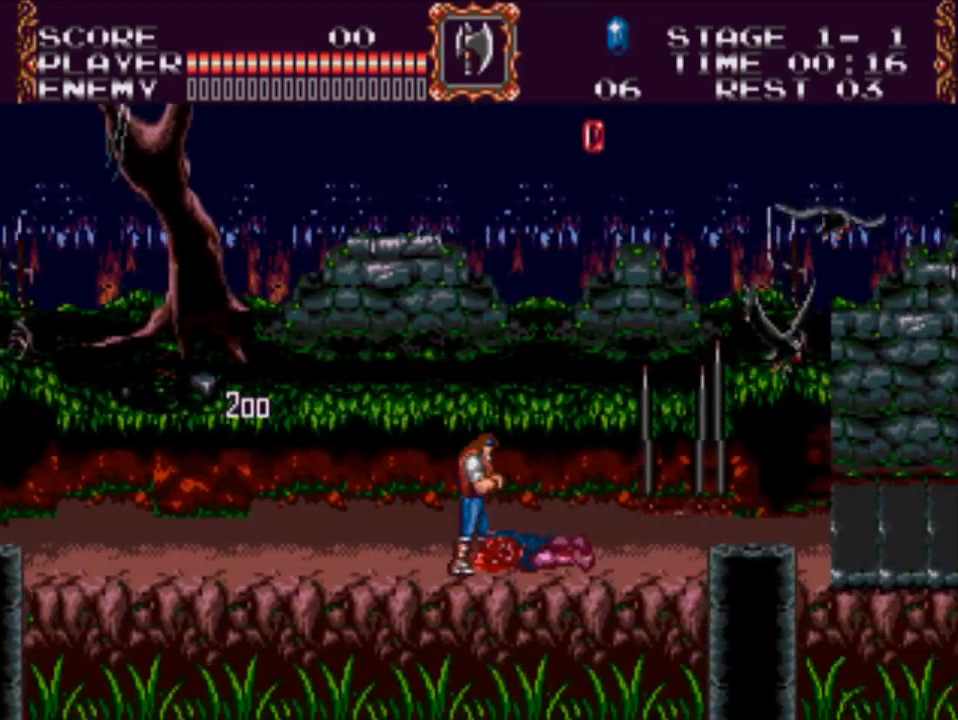
{"buttons": ["DPAD_RIGHT"], "events": []}
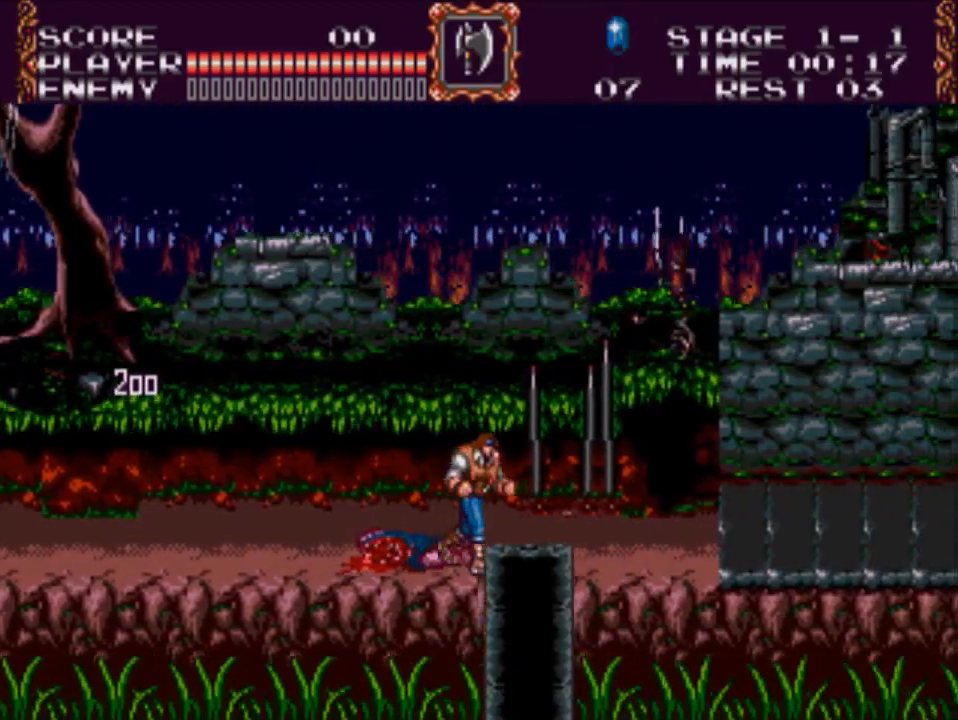
{"buttons": ["DPAD_RIGHT"], "events": []}
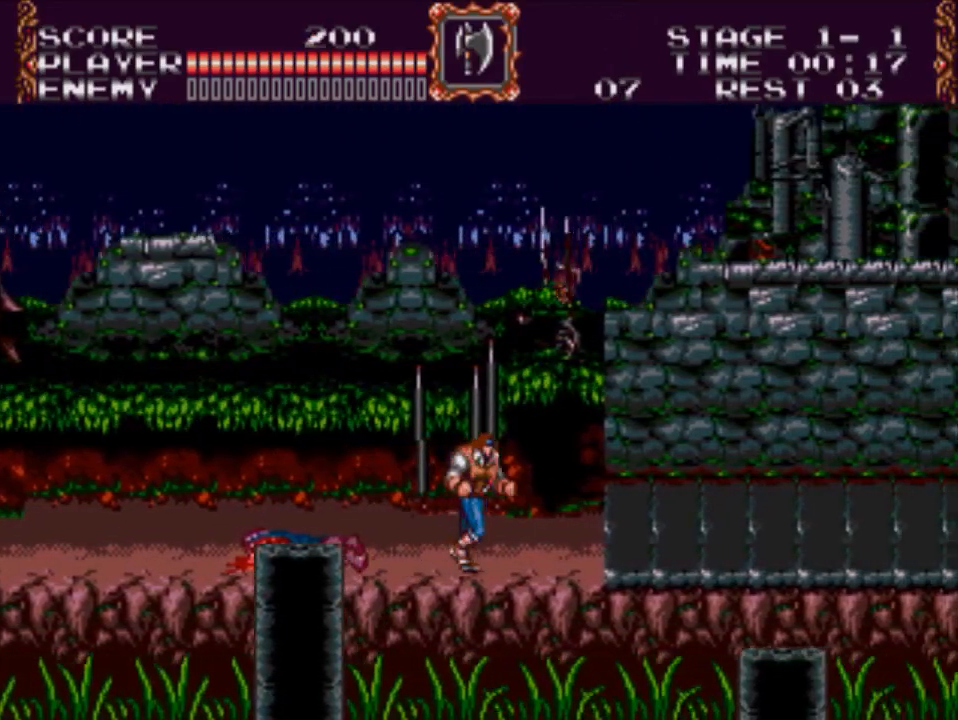
{"buttons": ["DPAD_RIGHT"], "events": []}
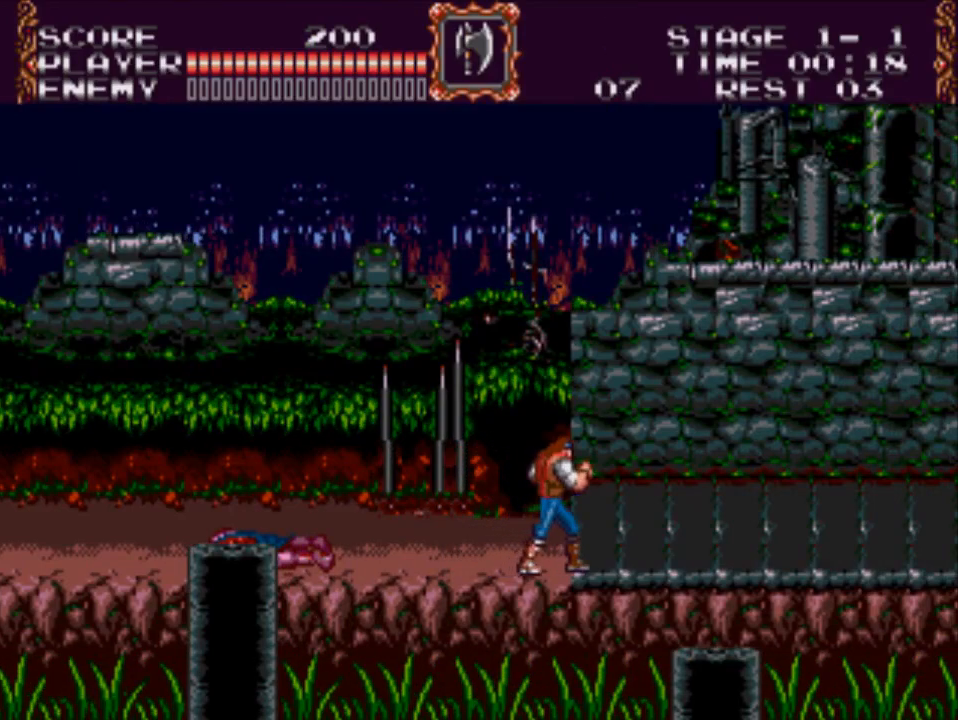
{"buttons": ["DPAD_RIGHT"], "events": []}
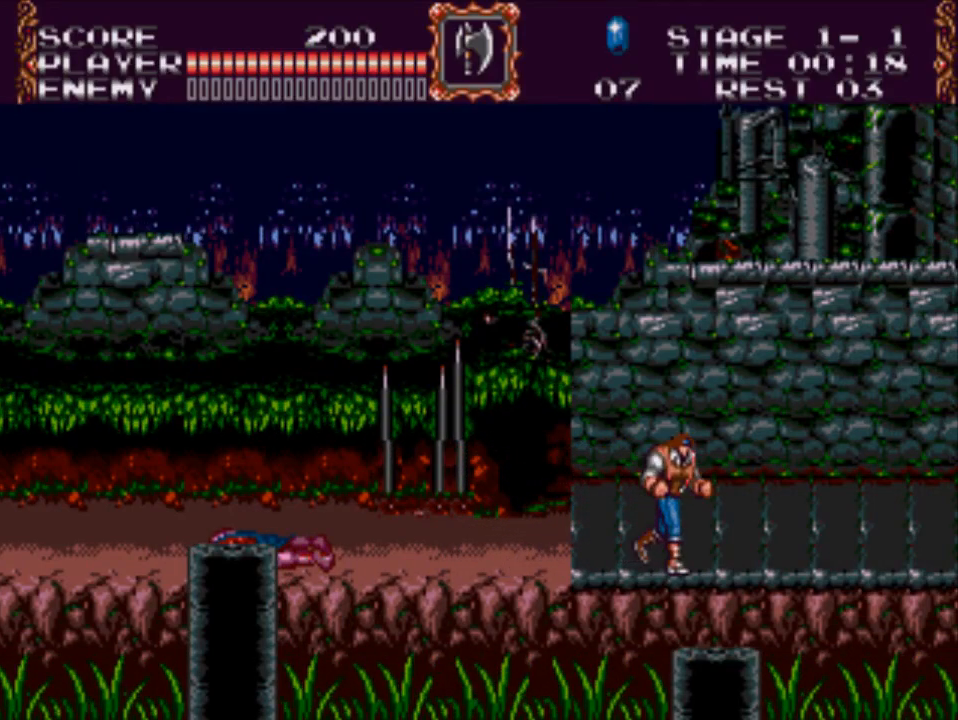
{"buttons": ["DPAD_RIGHT"], "events": []}
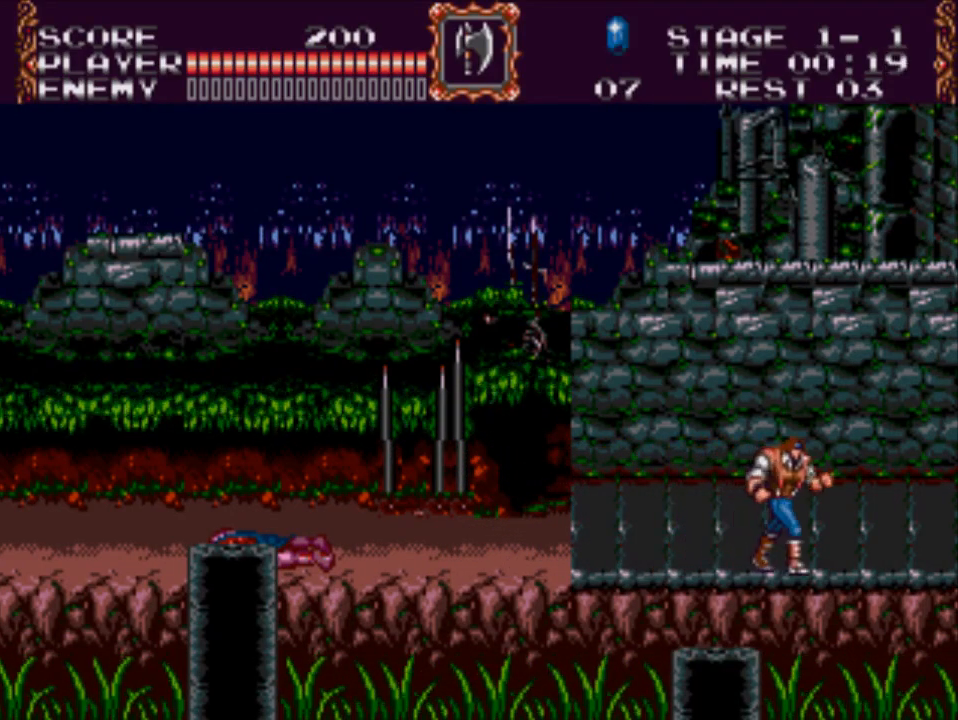
{"buttons": ["DPAD_RIGHT"], "events": []}
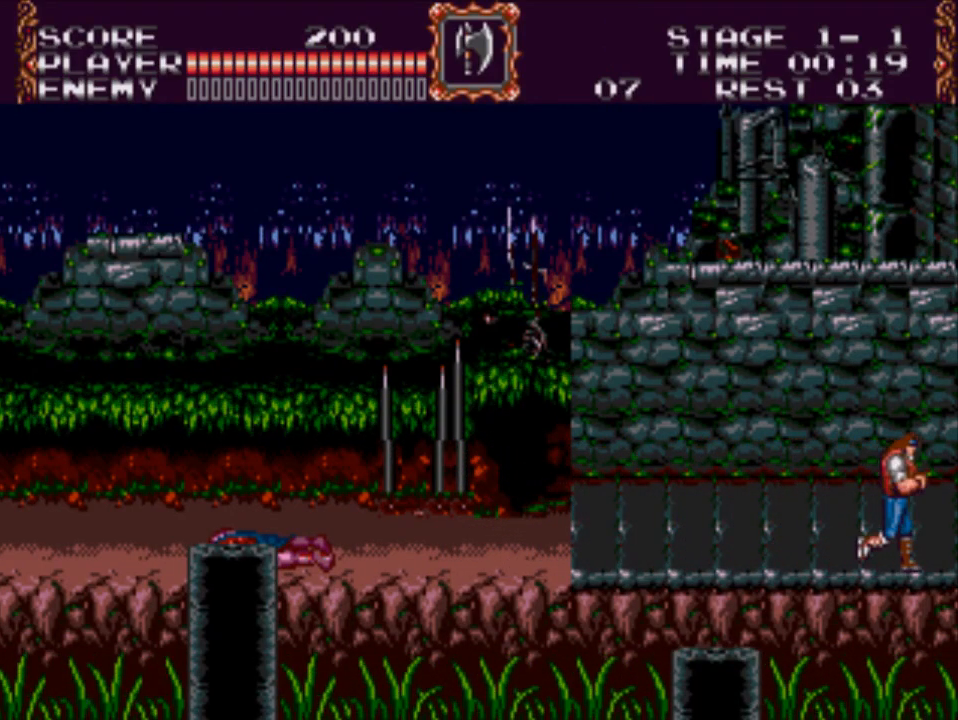
{"buttons": ["DPAD_RIGHT"], "events": []}
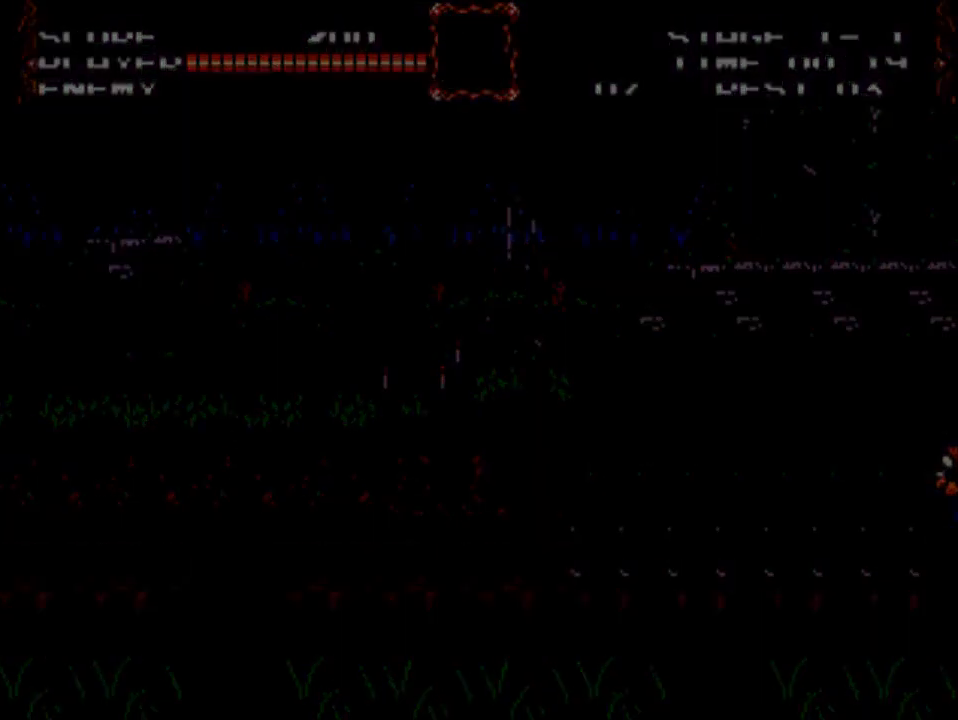
{"buttons": ["DPAD_RIGHT"], "events": []}
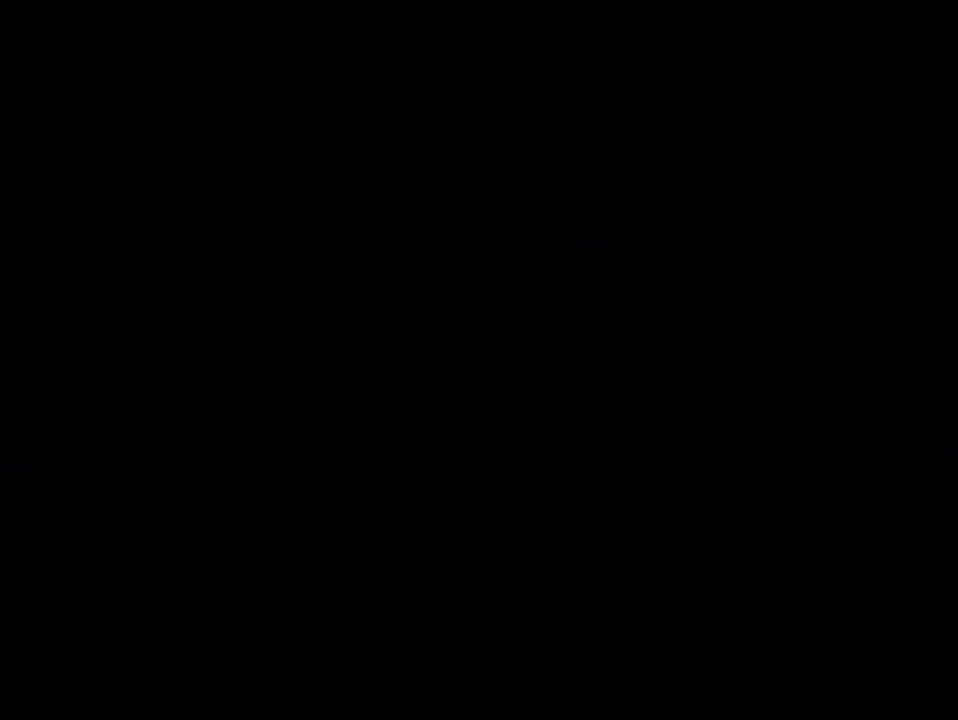
{"buttons": ["DPAD_RIGHT"], "events": []}
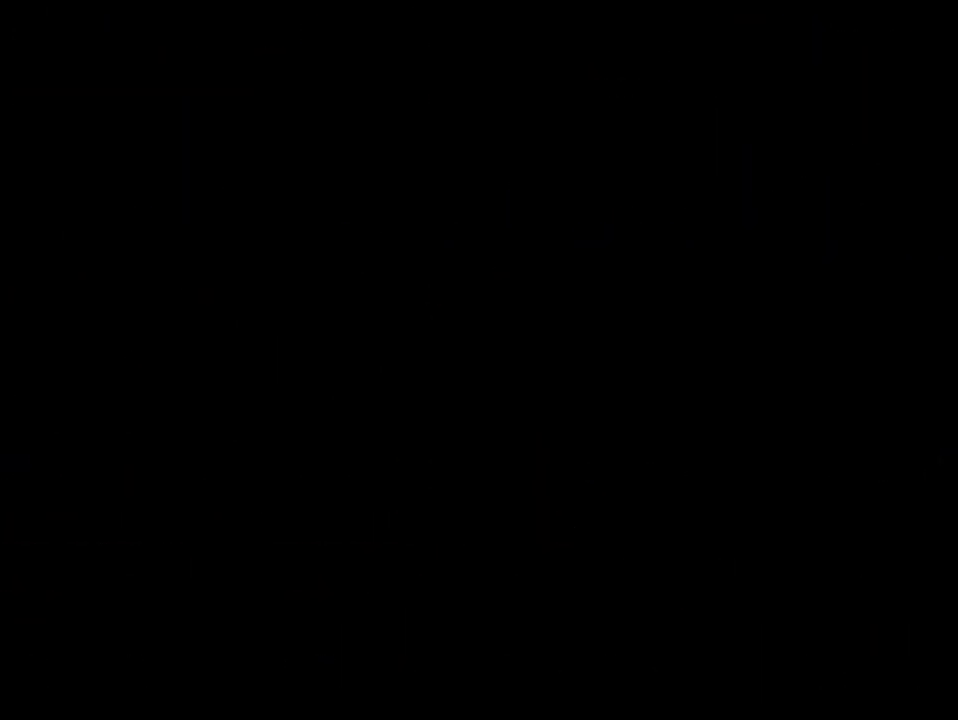
{"buttons": ["DPAD_RIGHT"], "events": []}
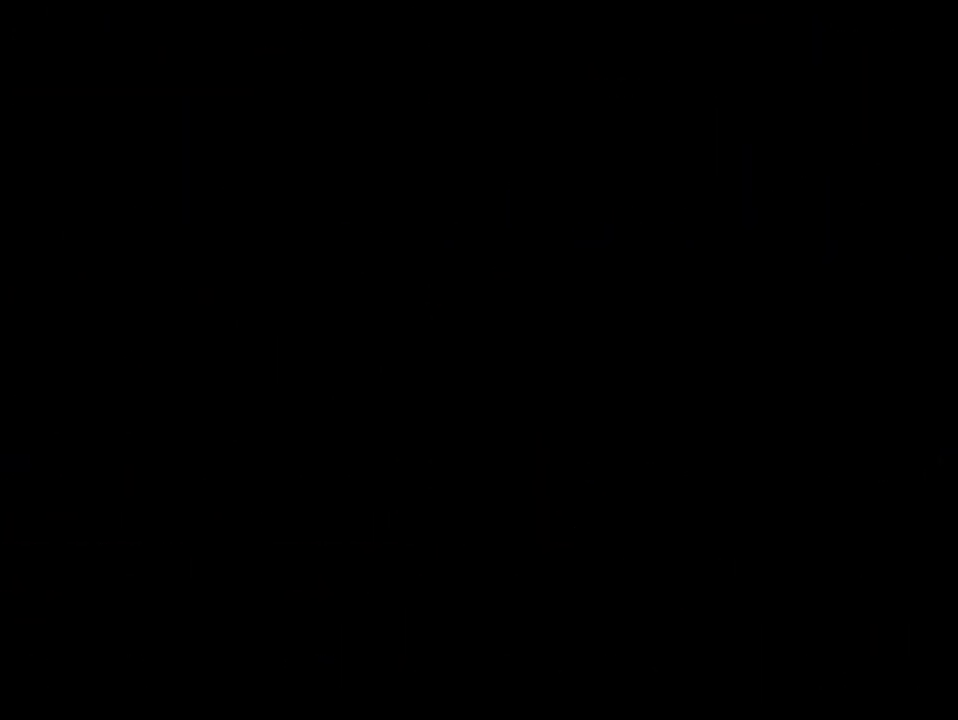
{"buttons": ["A", "DPAD_RIGHT"], "events": [[500, "A", "down"]]}
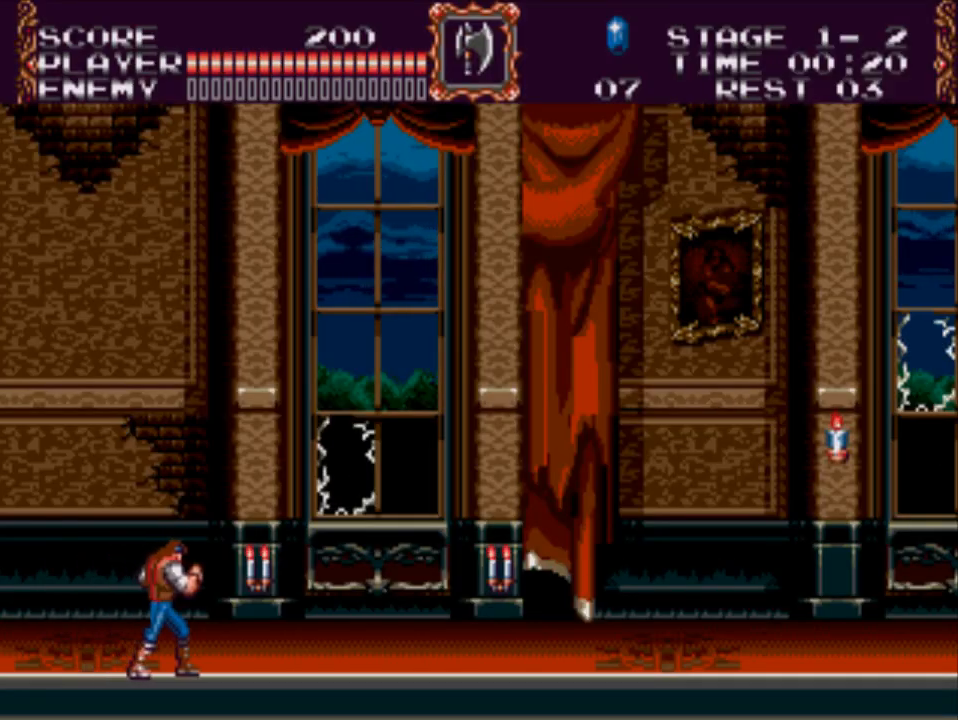
{"buttons": ["DPAD_DOWN"], "events": [[100, "DPAD_DOWN", "down"], [133, "A", "up"], [133, "DPAD_RIGHT", "up"], [200, "X", "down"], [500, "X", "up"]]}
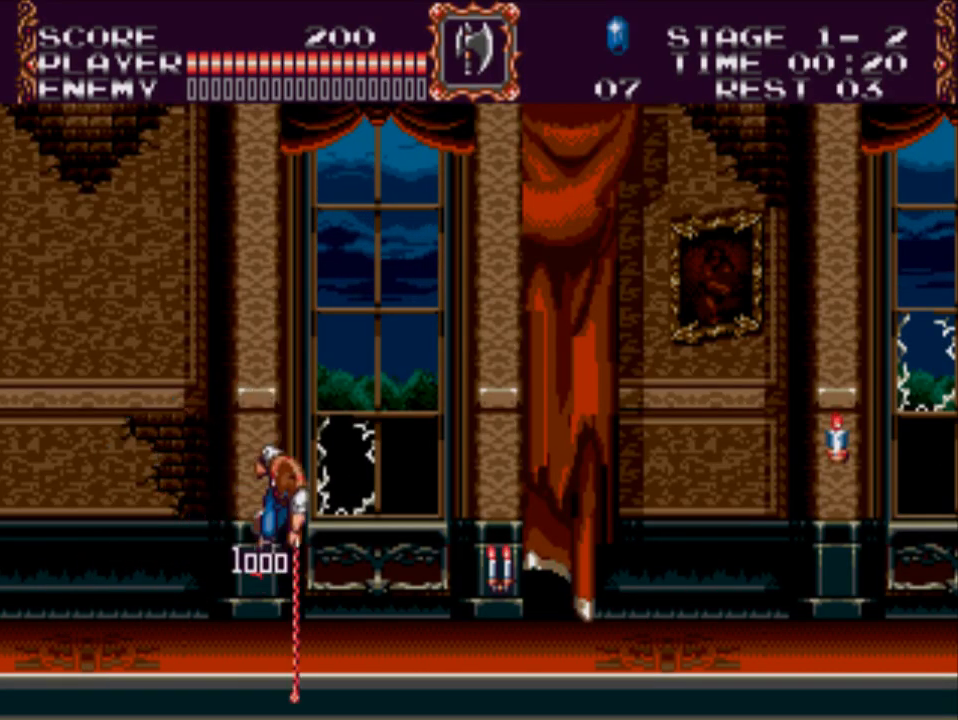
{"buttons": ["A", "DPAD_RIGHT"], "events": [[33, "DPAD_RIGHT", "down"], [100, "DPAD_DOWN", "up"], [367, "A", "down"]]}
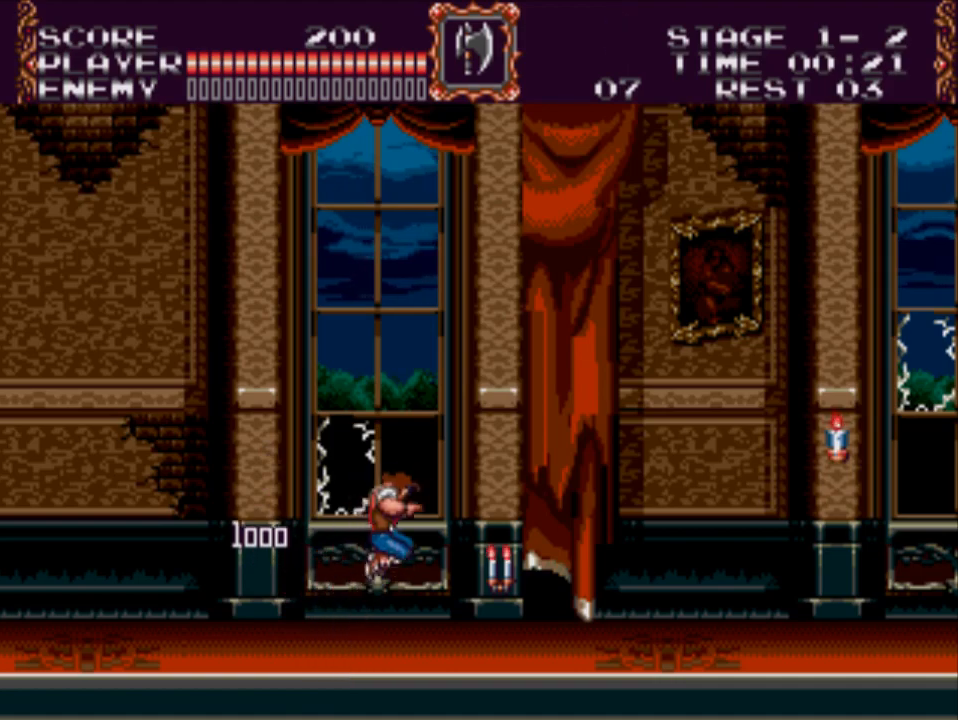
{"buttons": ["DPAD_RIGHT"], "events": [[33, "A", "up"], [33, "DPAD_DOWN", "down"], [50, "DPAD_RIGHT", "up"], [83, "X", "down"], [350, "DPAD_RIGHT", "down"], [383, "X", "up"], [417, "DPAD_DOWN", "up"]]}
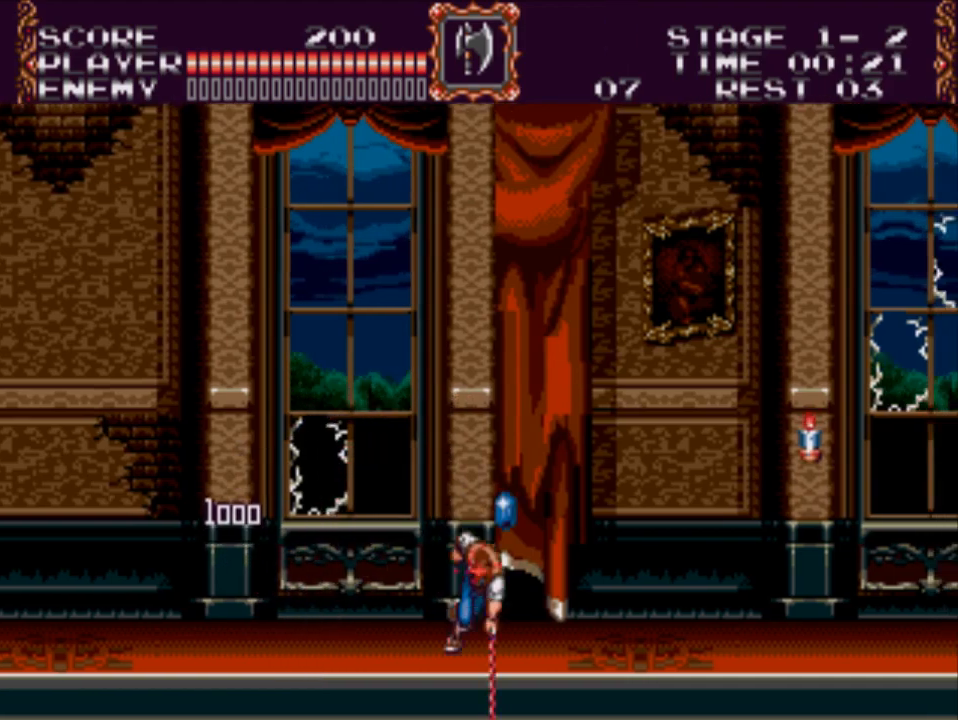
{"buttons": ["DPAD_RIGHT"], "events": []}
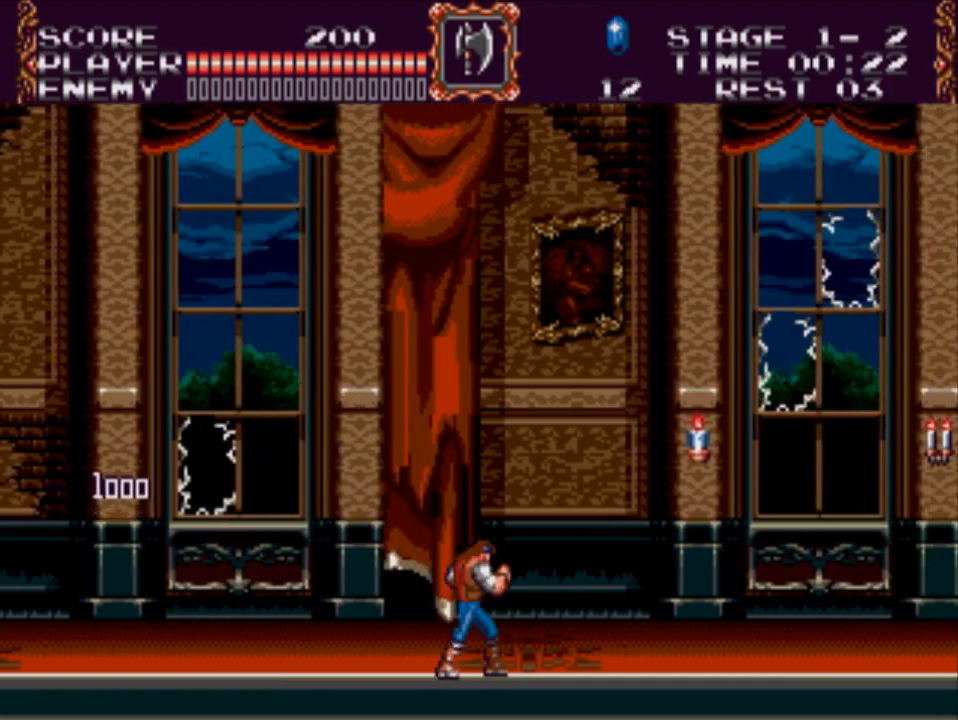
{"buttons": ["DPAD_RIGHT"], "events": []}
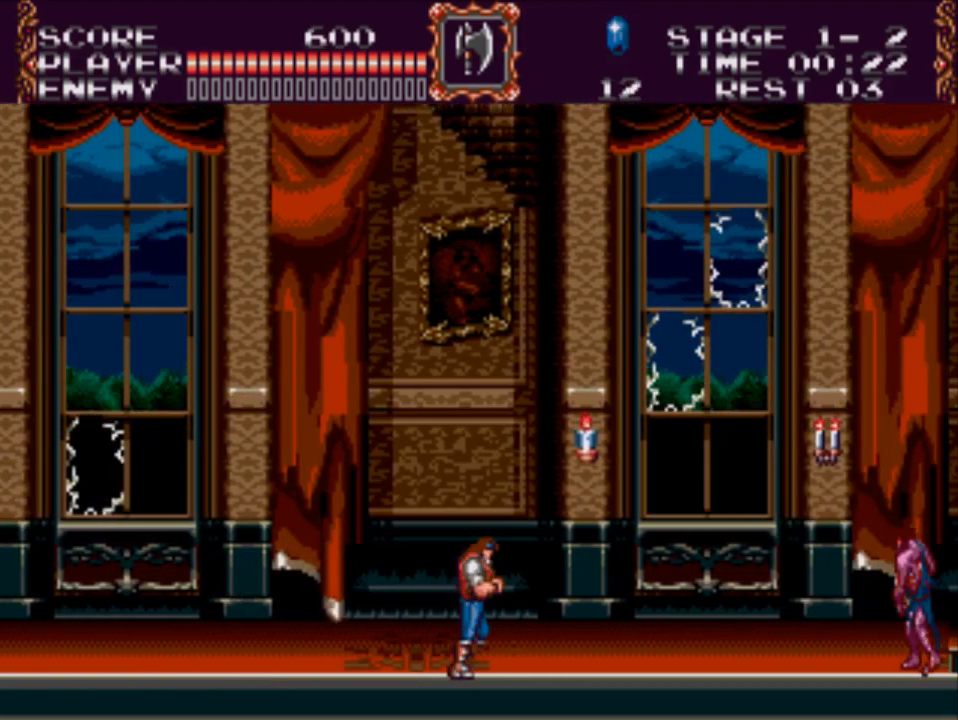
{"buttons": ["DPAD_RIGHT"], "events": []}
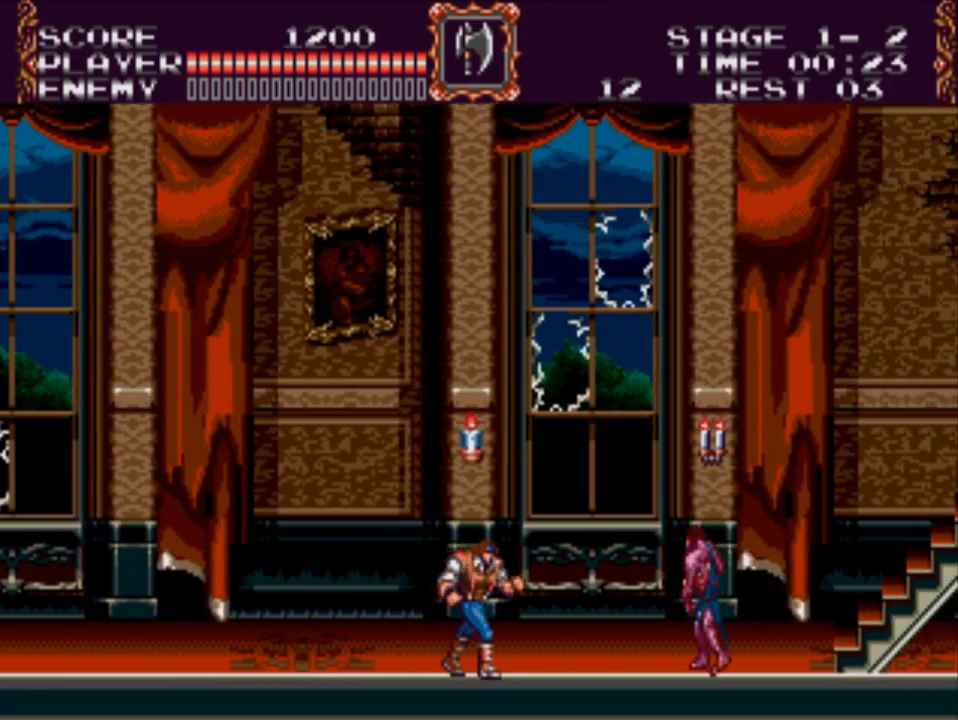
{"buttons": ["DPAD_RIGHT"], "events": [[100, "X", "down"], [467, "X", "up"]]}
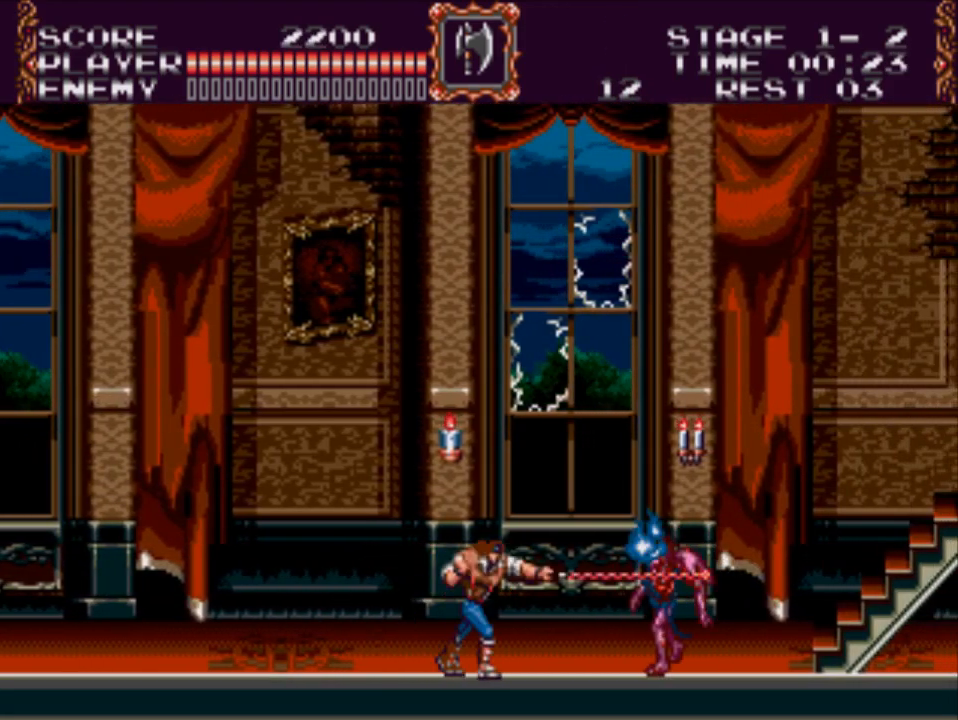
{"buttons": ["A", "X", "DPAD_RIGHT"], "events": [[333, "A", "down"], [467, "X", "down"]]}
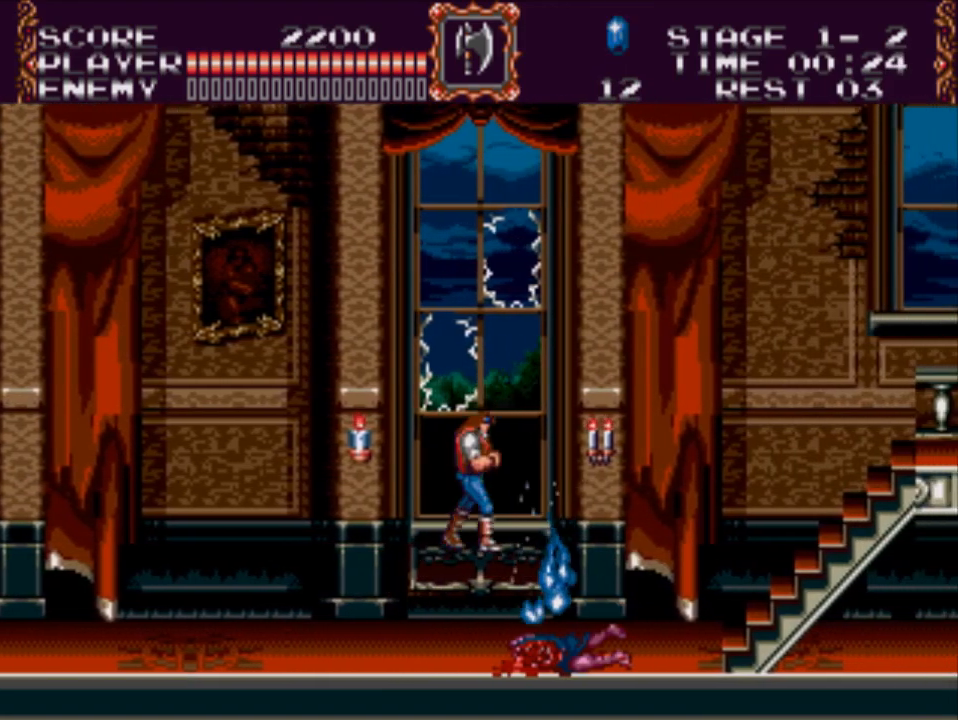
{"buttons": ["DPAD_RIGHT"], "events": [[233, "A", "up"], [233, "X", "up"]]}
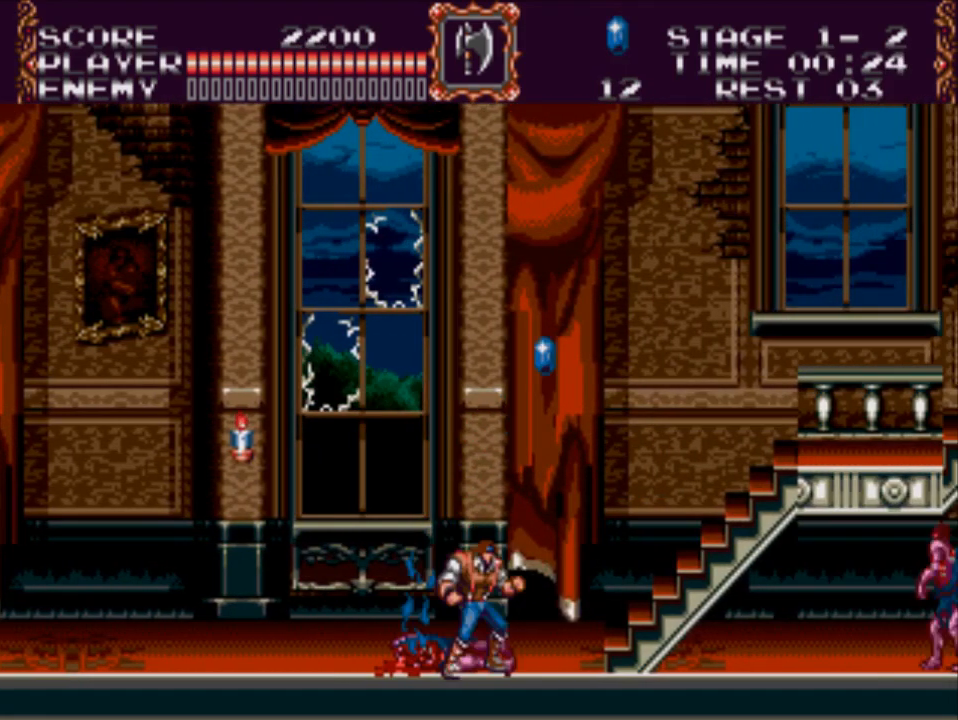
{"buttons": ["X", "DPAD_RIGHT"], "events": [[483, "X", "down"]]}
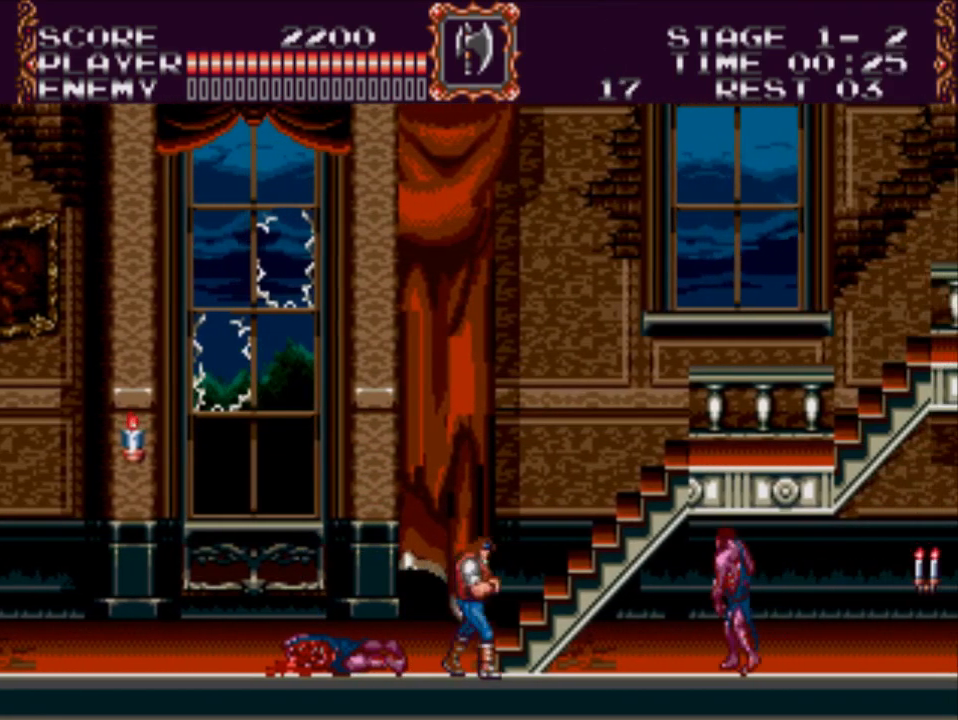
{"buttons": ["DPAD_RIGHT"], "events": [[317, "X", "up"]]}
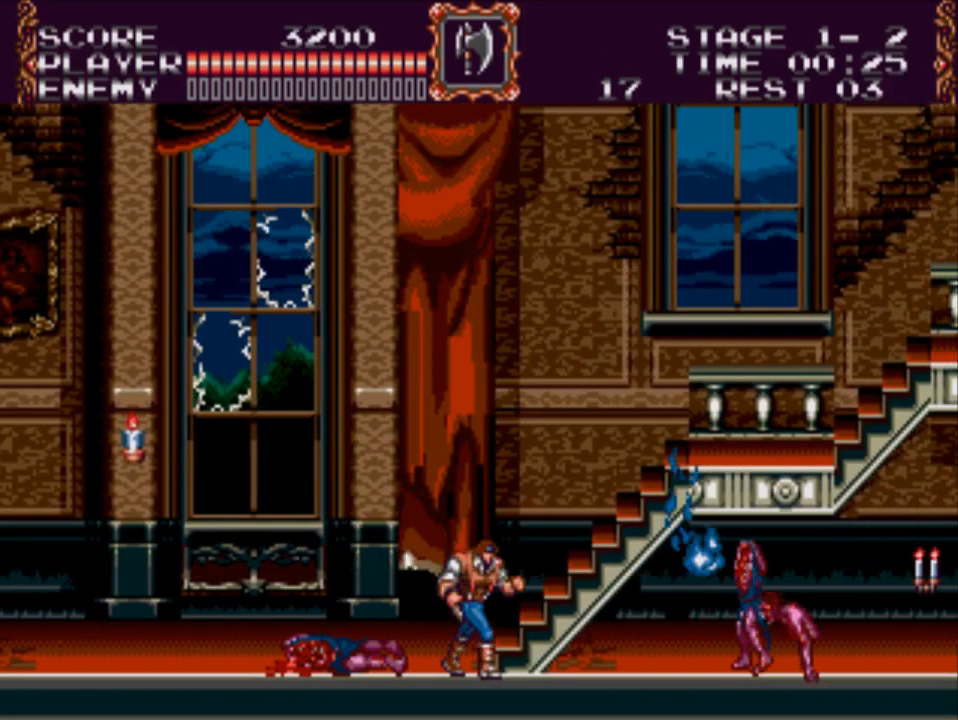
{"buttons": ["DPAD_UP", "DPAD_RIGHT"], "events": [[17, "A", "down"], [50, "DPAD_UP", "down"], [250, "A", "up"]]}
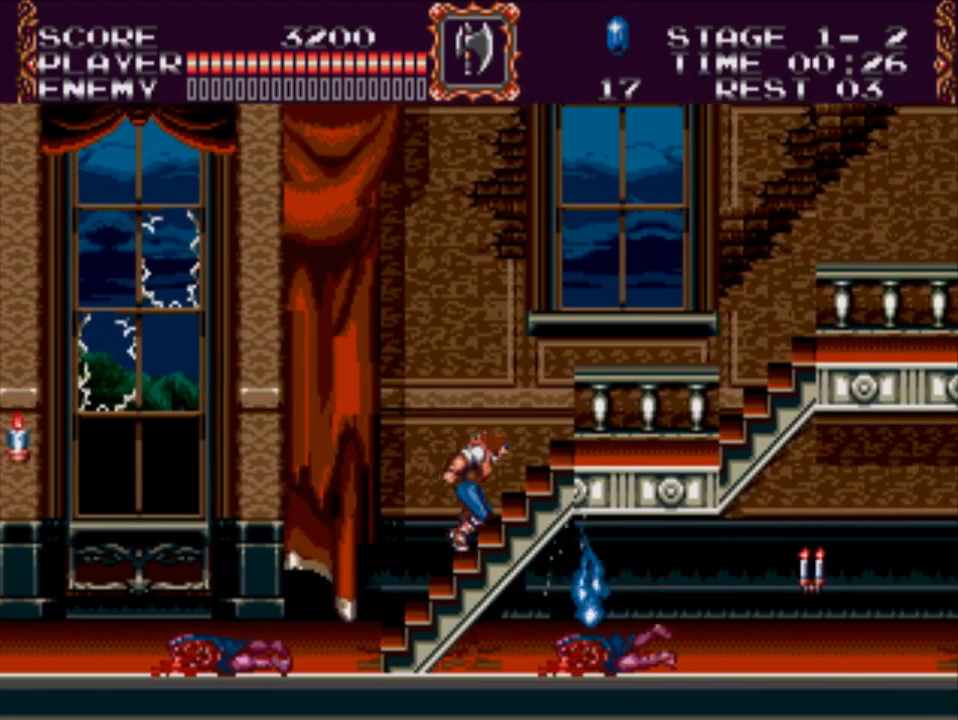
{"buttons": ["DPAD_UP", "DPAD_RIGHT"], "events": [[100, "A", "down"], [400, "A", "up"]]}
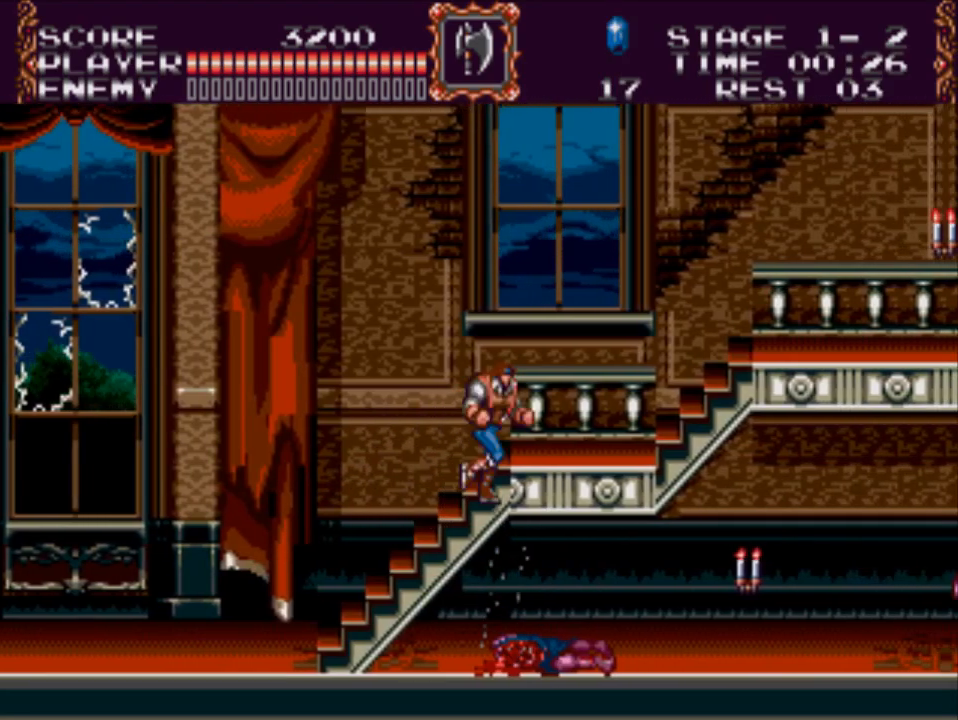
{"buttons": ["DPAD_RIGHT"], "events": [[367, "DPAD_UP", "up"]]}
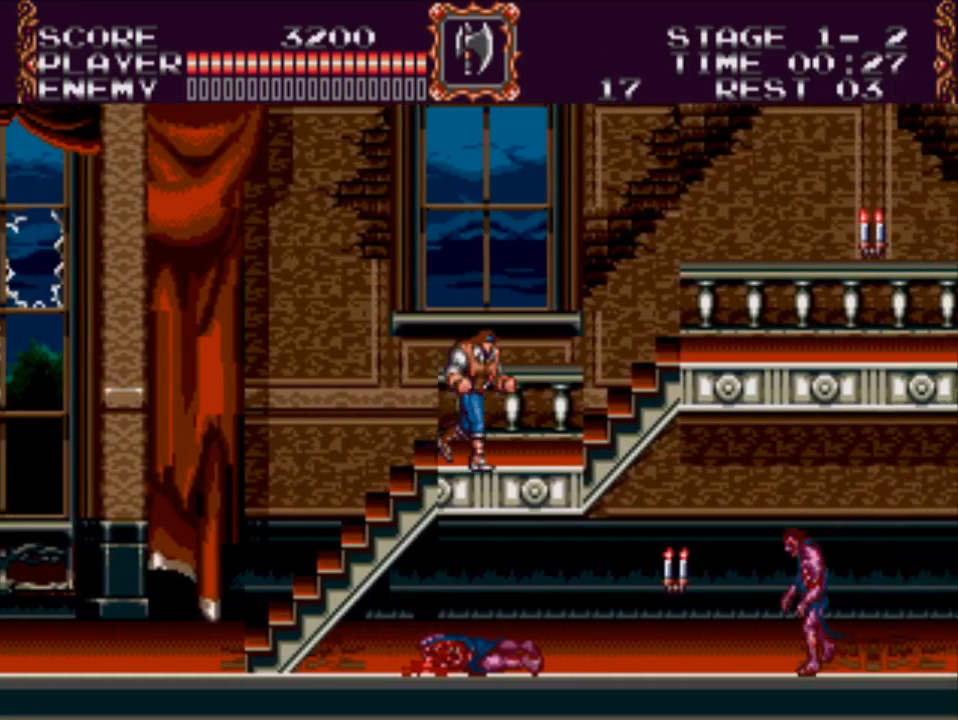
{"buttons": ["A", "DPAD_RIGHT"], "events": [[300, "A", "down"]]}
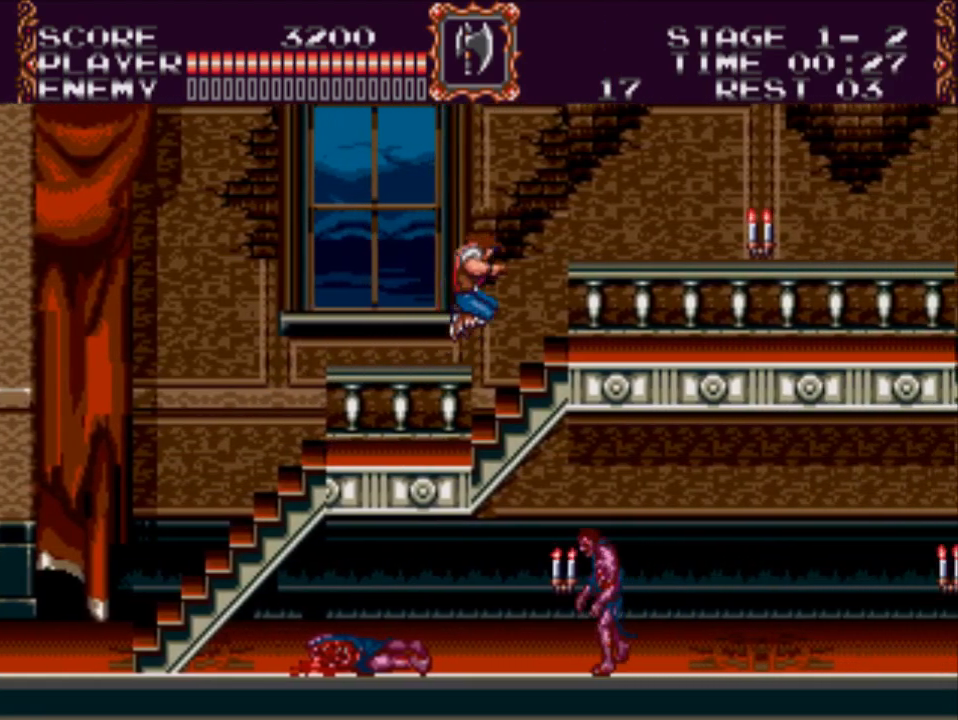
{"buttons": ["DPAD_RIGHT"], "events": [[183, "A", "up"]]}
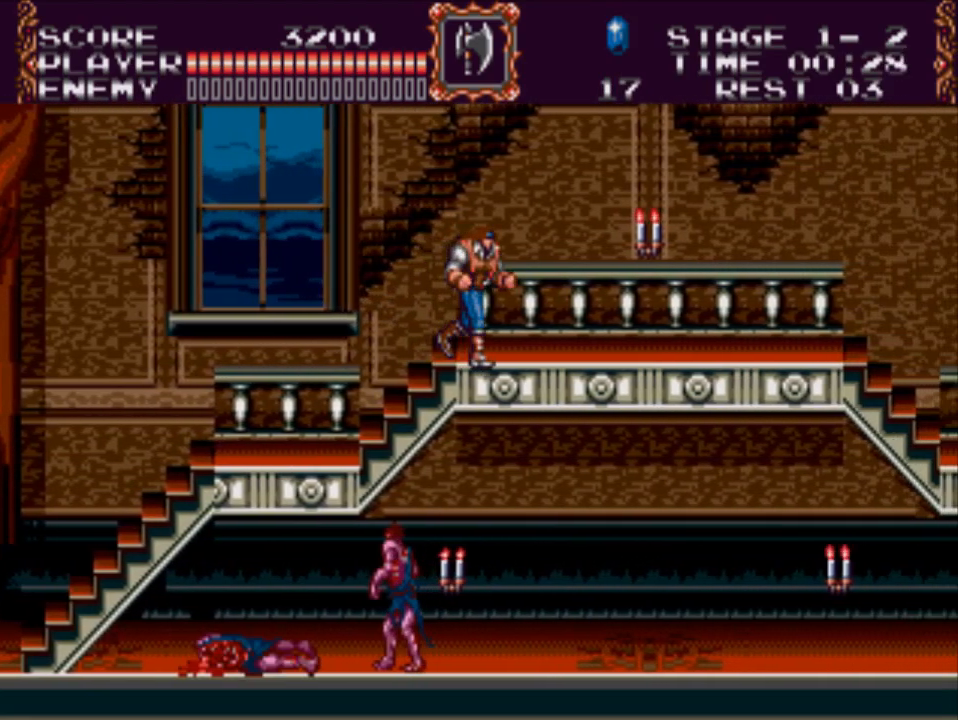
{"buttons": ["X", "DPAD_DOWN"], "events": [[183, "A", "down"], [350, "A", "up"], [450, "DPAD_DOWN", "down"], [450, "X", "down"], [483, "DPAD_RIGHT", "up"]]}
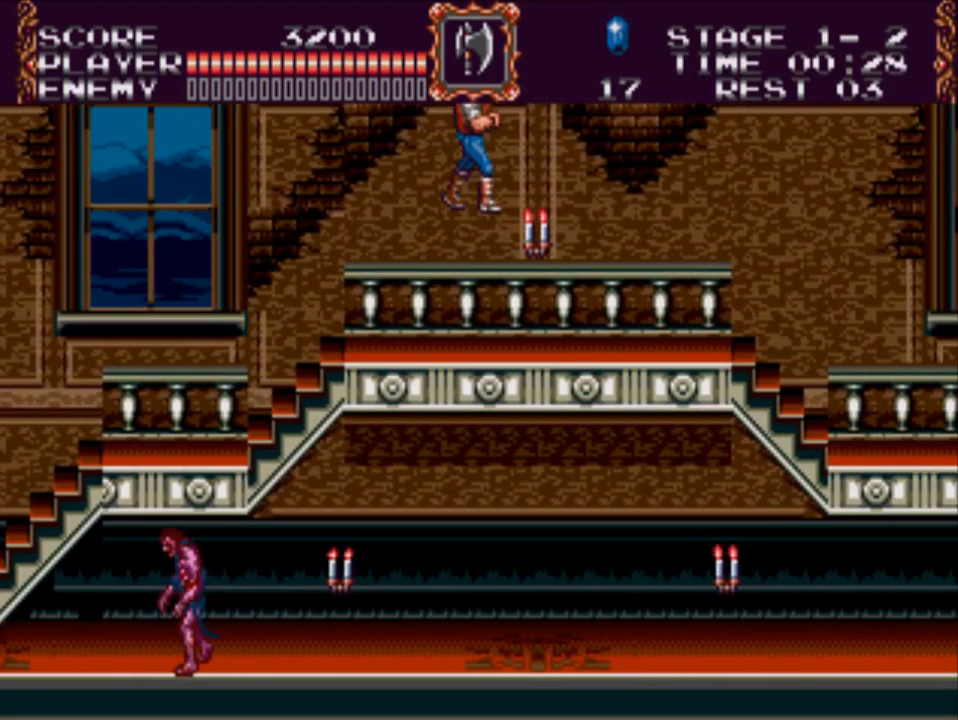
{"buttons": ["DPAD_RIGHT"], "events": [[217, "X", "up"], [250, "DPAD_RIGHT", "down"], [283, "DPAD_DOWN", "up"]]}